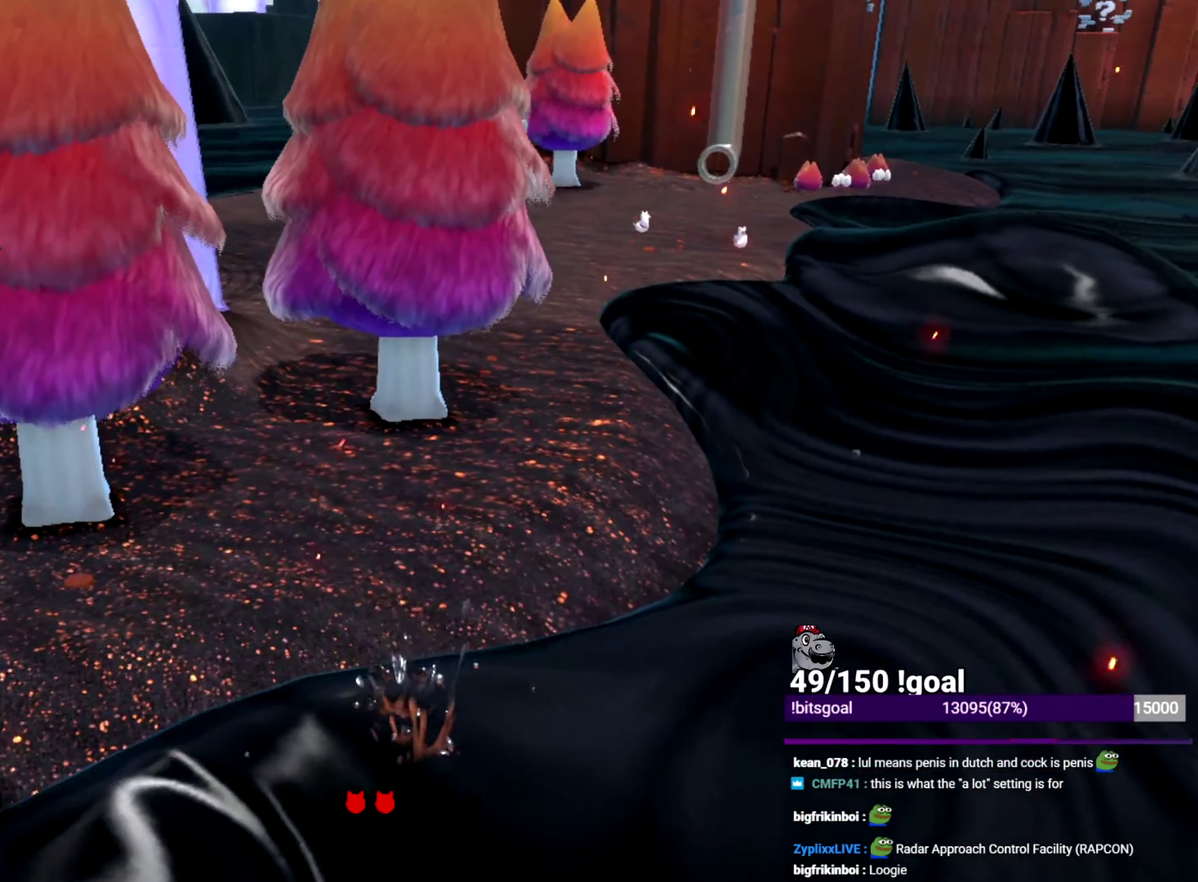
Gameplay with a controller (Nintendo layout); each line is a JSON object with the inputs held at the frame after it. "events" lists button and stick changes between this image and that frame as [ms after this image, input, new state], when the widget could be followed in between. This overlay highlights the sticks when they move; stick clicks (L3 R3) are not distinguishable. Not read: L1 L3 R1 R3 START.
{"buttons": ["B"], "left_stick": "up-right", "right_stick": "center", "events": [[50, "B", "up"], [50, "L2", "down"], [50, "left_stick", "up"], [116, "X", "down"], [200, "X", "up"], [233, "L2", "up"], [333, "left_stick", "up-right"], [467, "B", "down"]]}
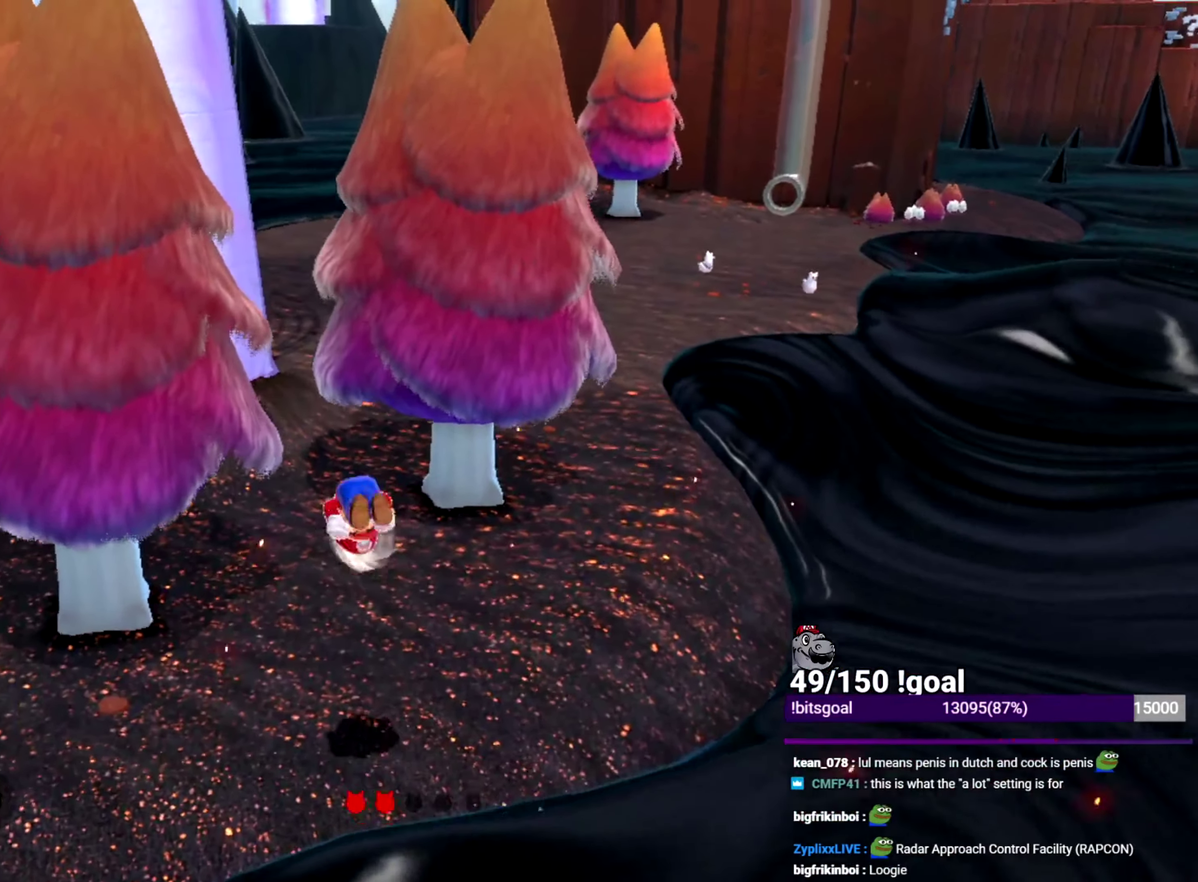
{"buttons": ["L2"], "left_stick": "up-right", "right_stick": "center", "events": [[284, "B", "up"], [417, "L2", "down"], [434, "Y", "down"], [501, "Y", "up"]]}
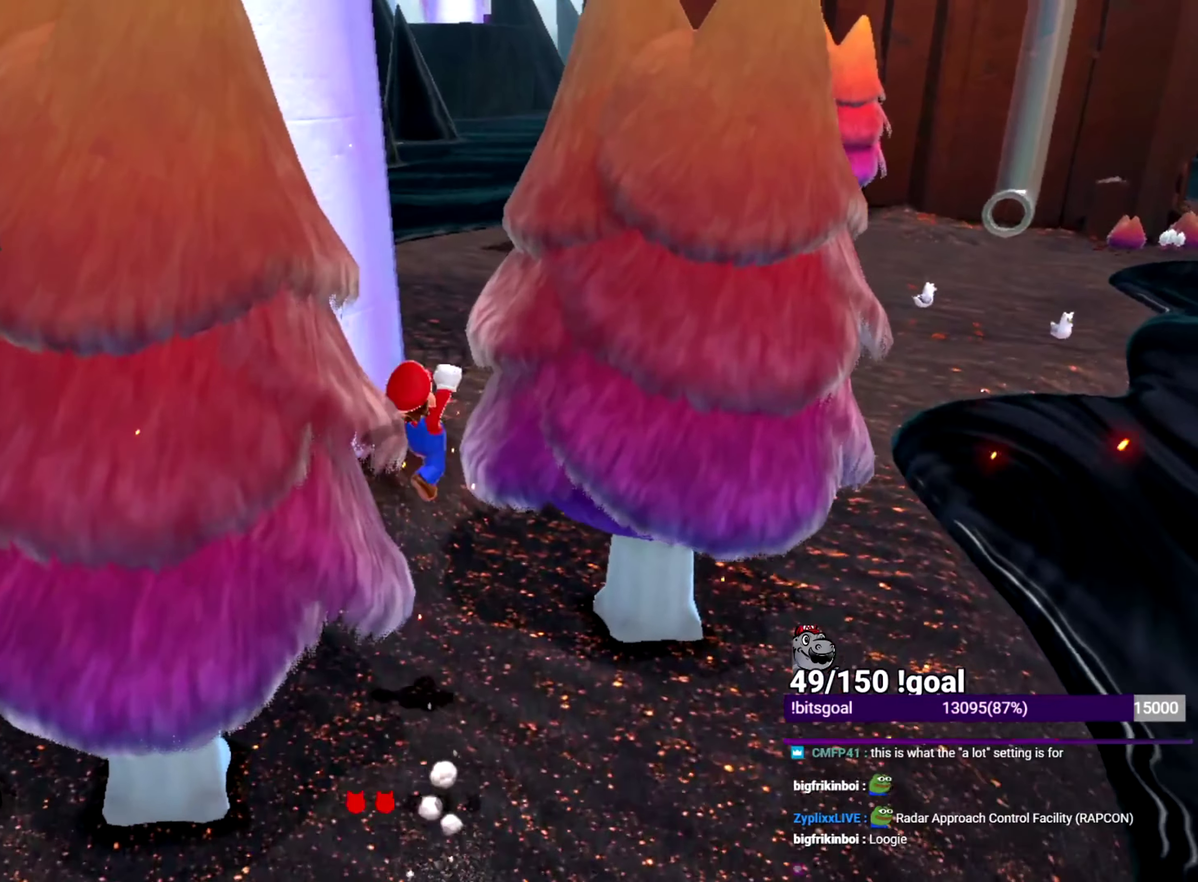
{"buttons": [], "left_stick": "up", "right_stick": "center", "events": [[83, "L2", "up"], [133, "right_stick", "right"], [233, "right_stick", "center"], [267, "left_stick", "up"], [333, "B", "down"], [417, "B", "up"]]}
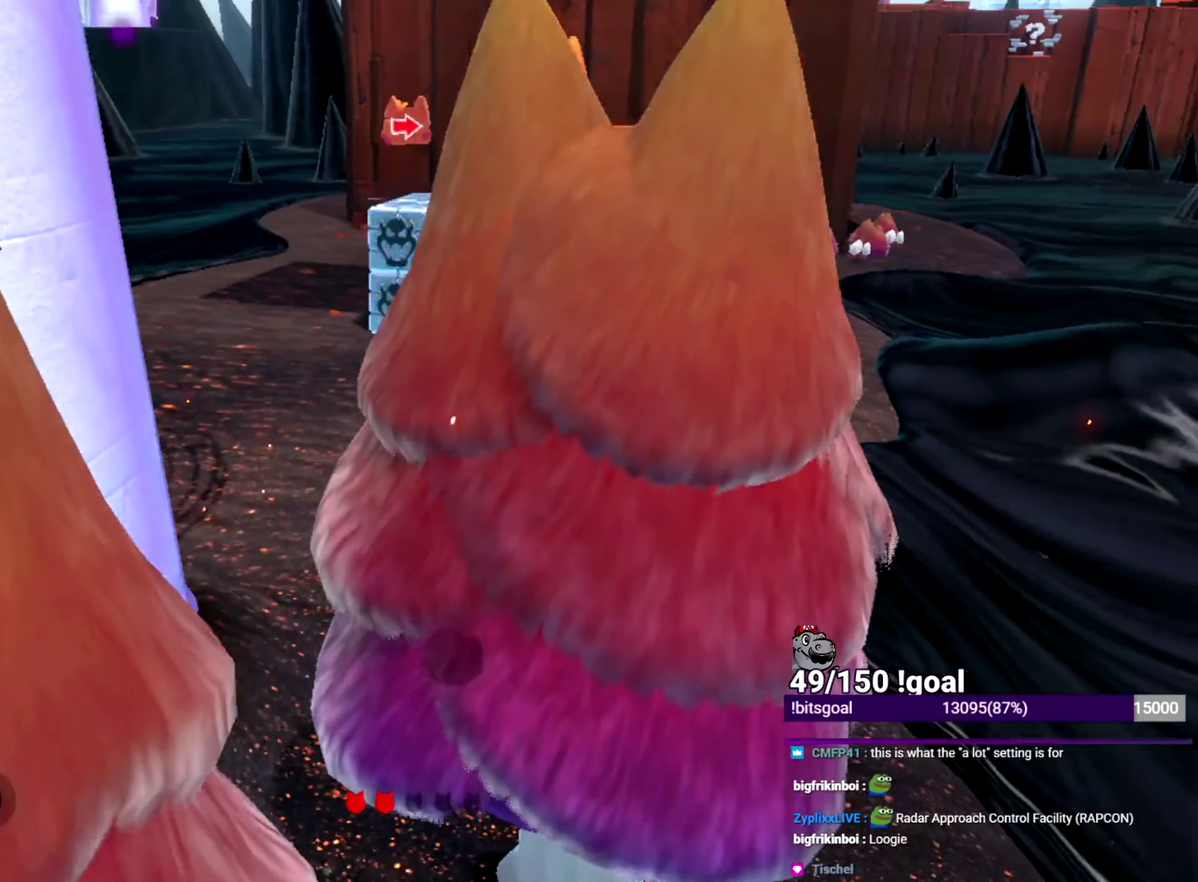
{"buttons": [], "left_stick": "up", "right_stick": "center", "events": [[83, "L2", "down"], [367, "L2", "up"]]}
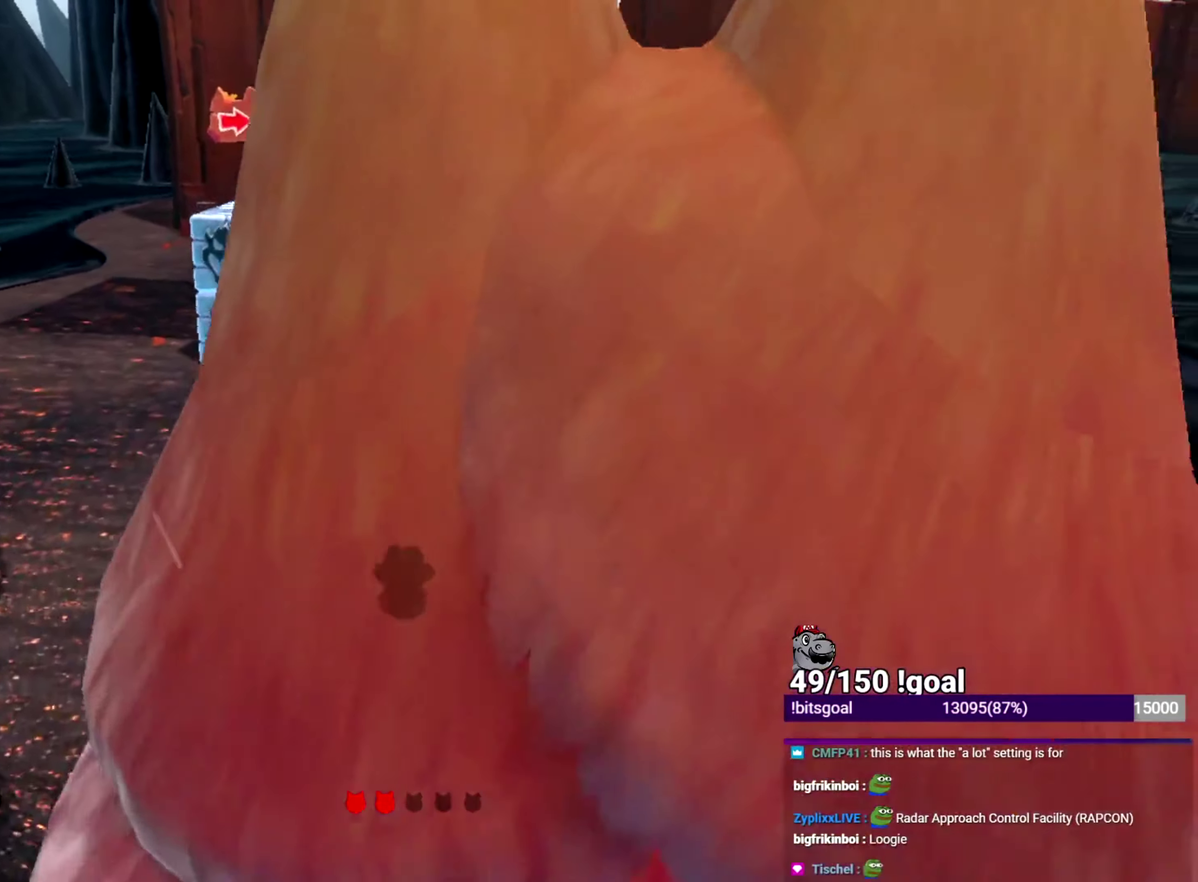
{"buttons": ["B"], "left_stick": "up-right", "right_stick": "center", "events": [[67, "L2", "down"], [83, "Y", "down"], [183, "Y", "up"], [350, "L2", "up"], [484, "left_stick", "up-right"], [500, "B", "down"]]}
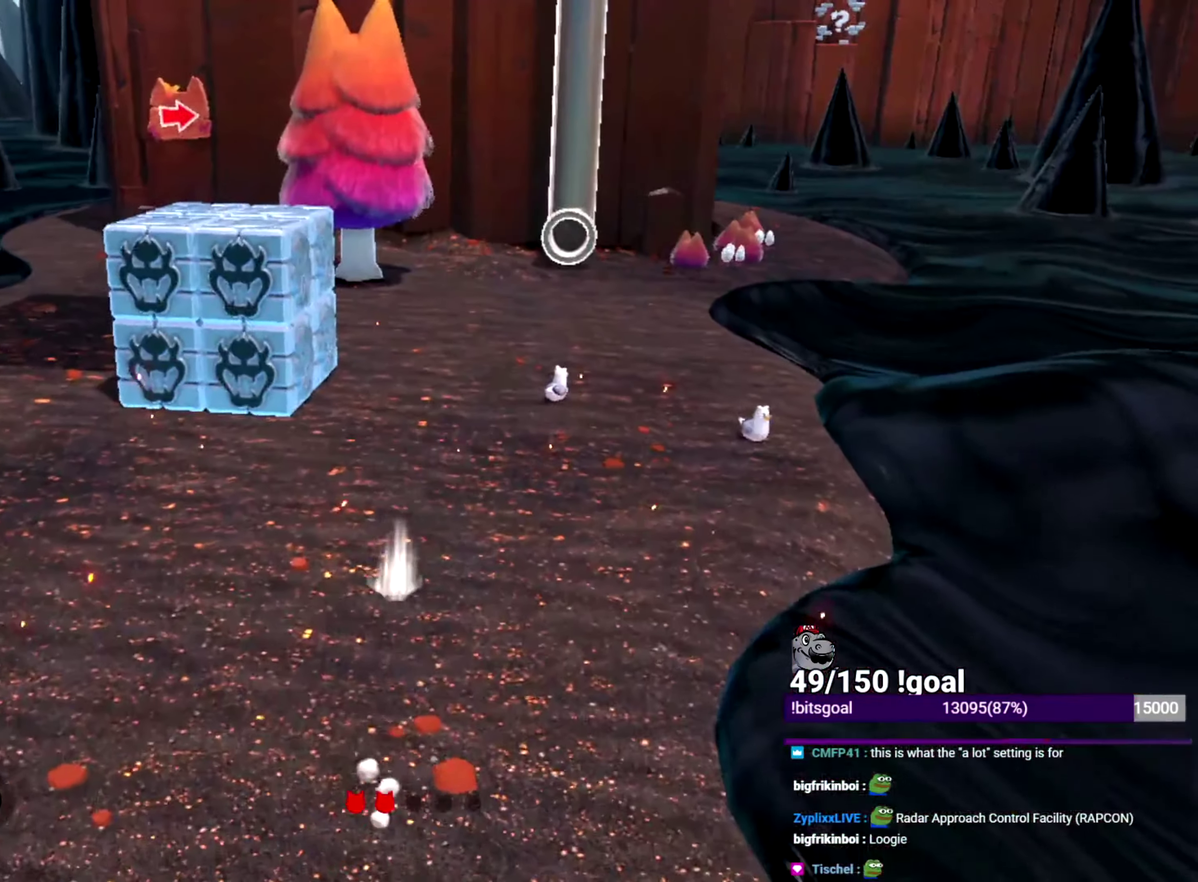
{"buttons": [], "left_stick": "up-right", "right_stick": "center"}
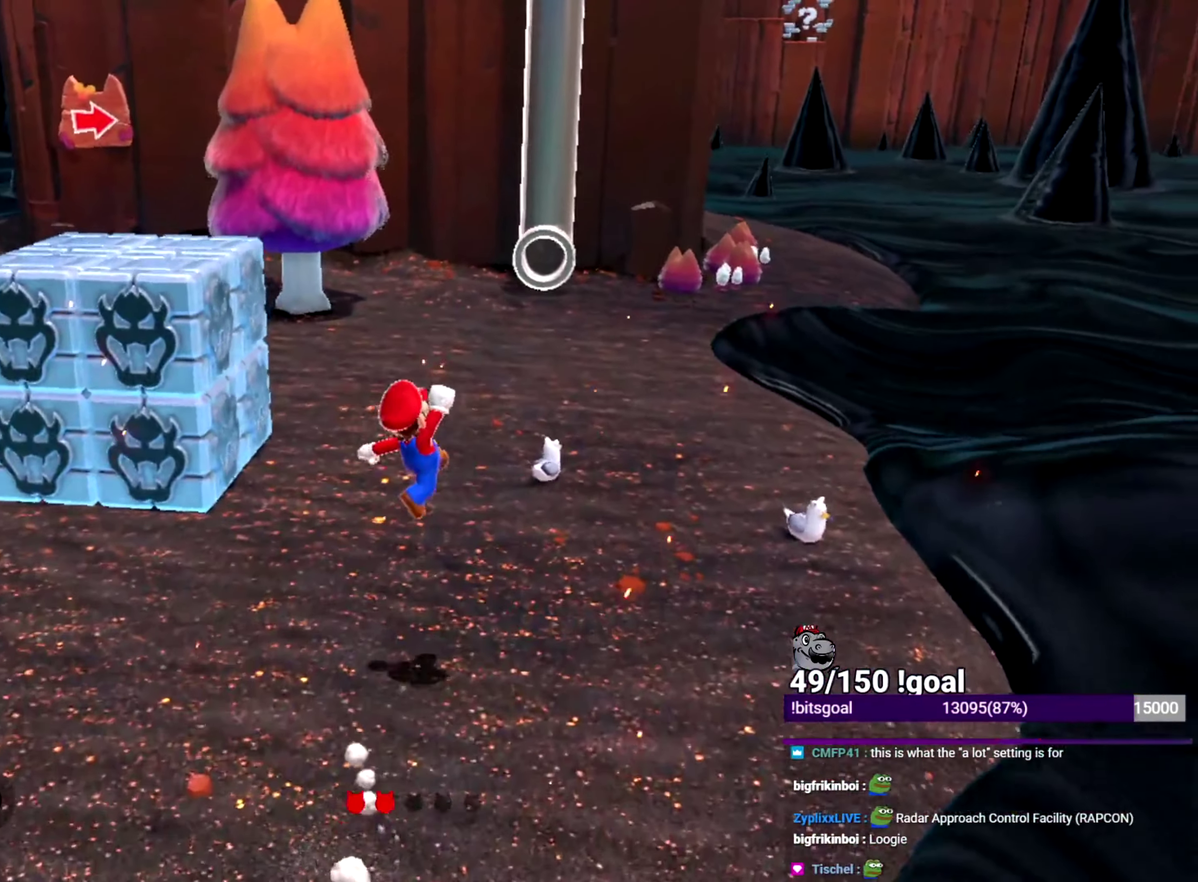
{"buttons": [], "left_stick": "up-left", "right_stick": "center", "events": [[133, "left_stick", "up"], [183, "left_stick", "up-left"]]}
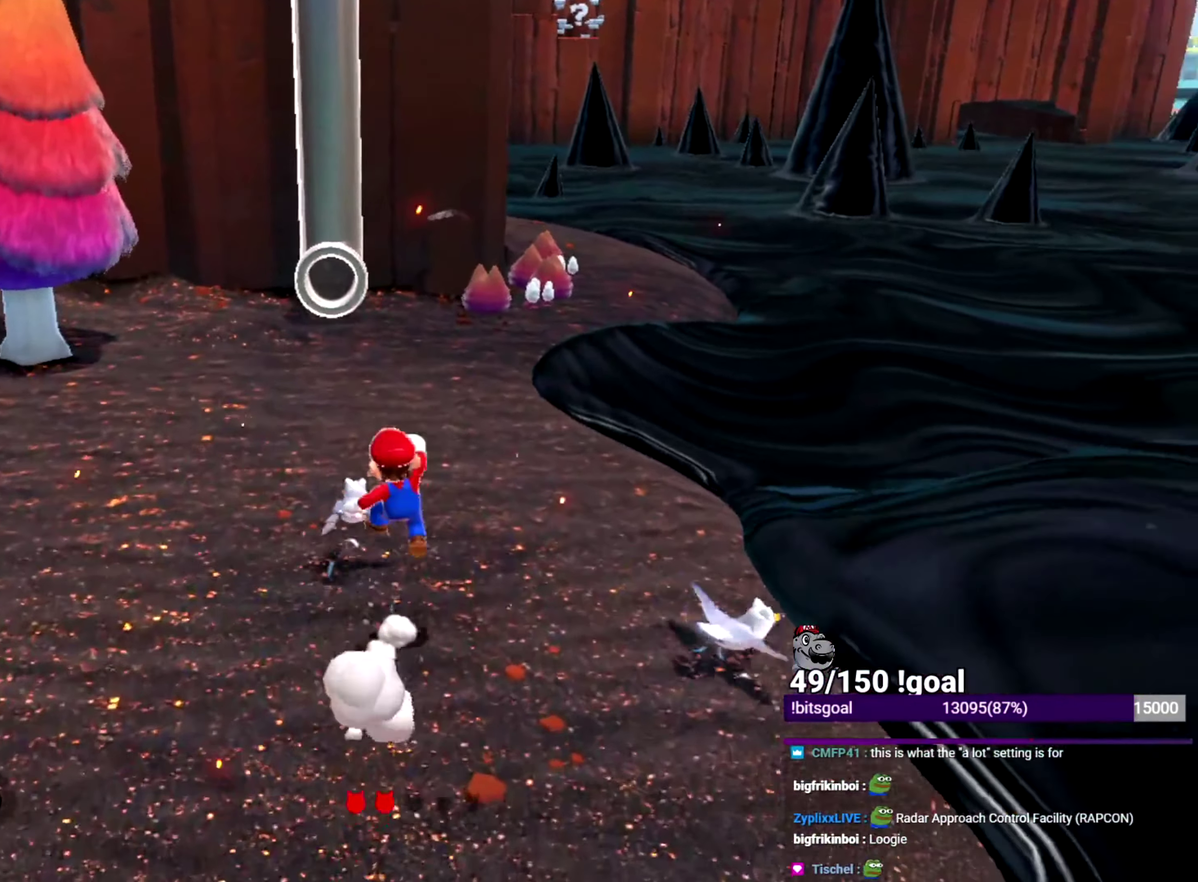
{"buttons": [], "left_stick": "up", "right_stick": "center", "events": [[267, "left_stick", "up"]]}
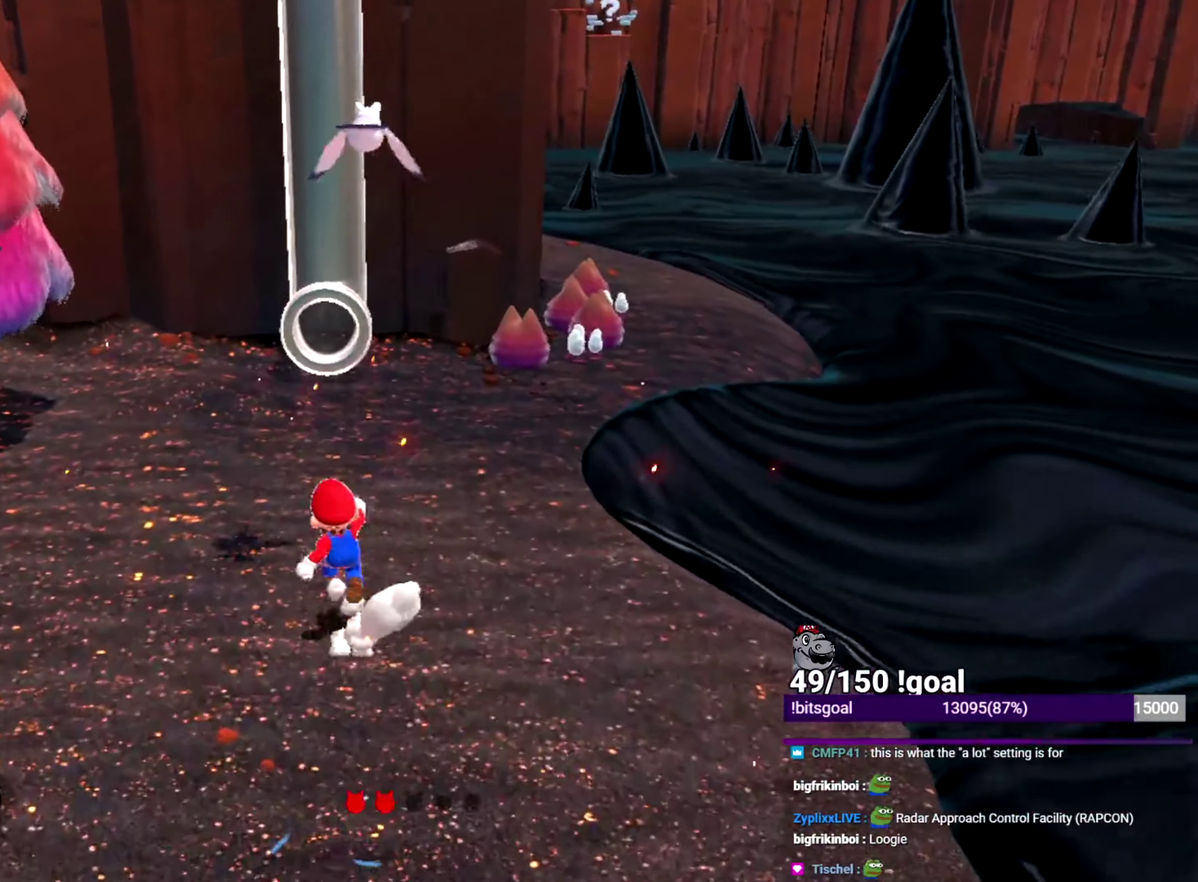
{"buttons": ["L2"], "left_stick": "up", "right_stick": "center", "events": [[400, "L2", "down"]]}
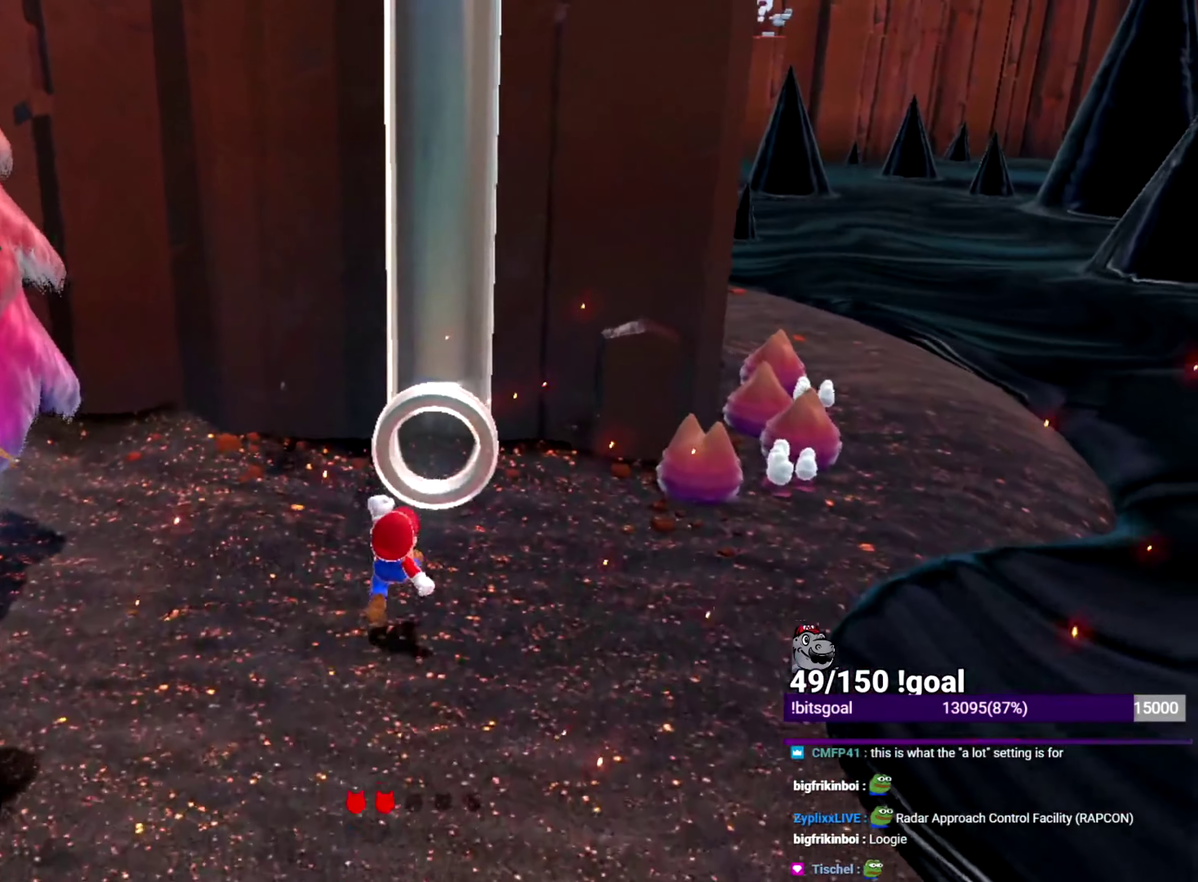
{"buttons": ["A"], "left_stick": "center", "right_stick": "center", "events": [[67, "L2", "up"], [284, "left_stick", "center"], [317, "A", "down"], [384, "A", "up"], [451, "A", "down"]]}
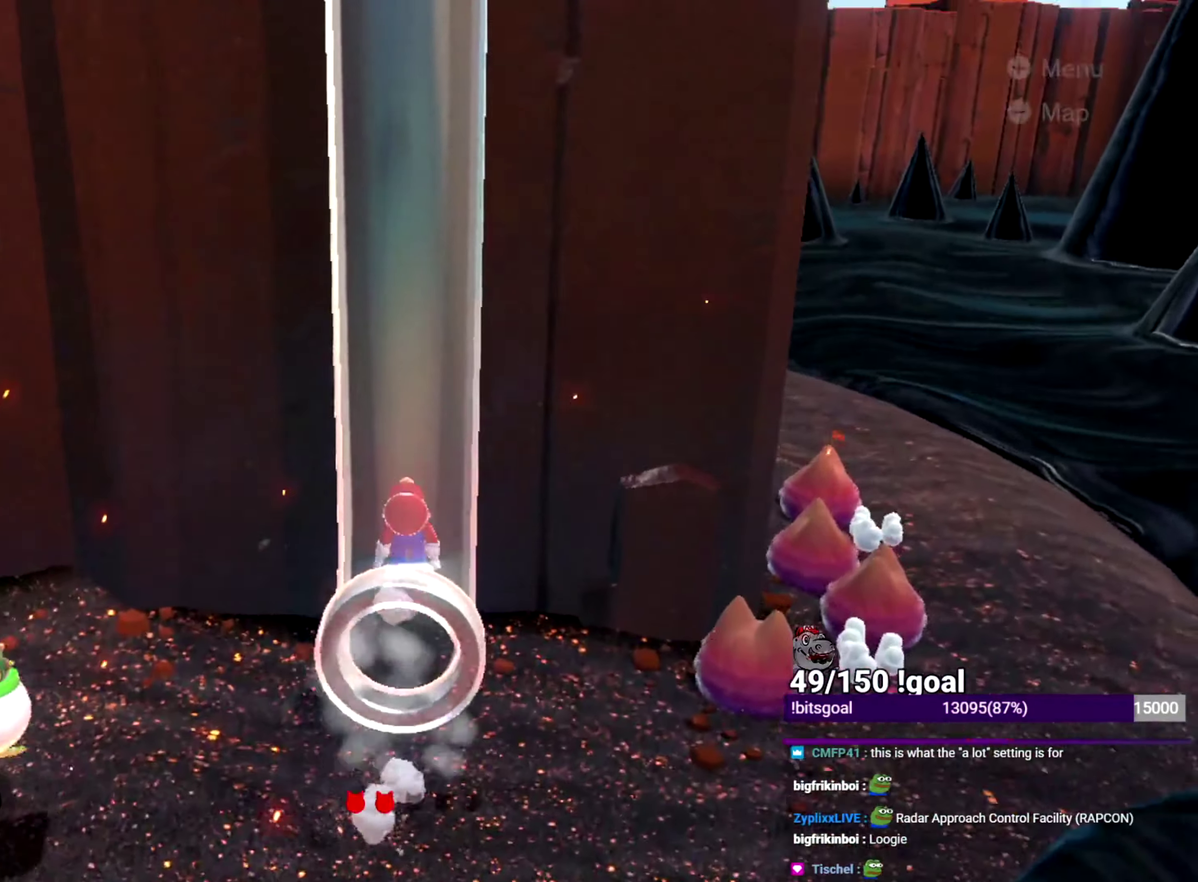
{"buttons": ["A"], "left_stick": "center", "right_stick": "center", "events": [[17, "A", "up"], [334, "A", "down"], [417, "A", "up"], [467, "A", "down"]]}
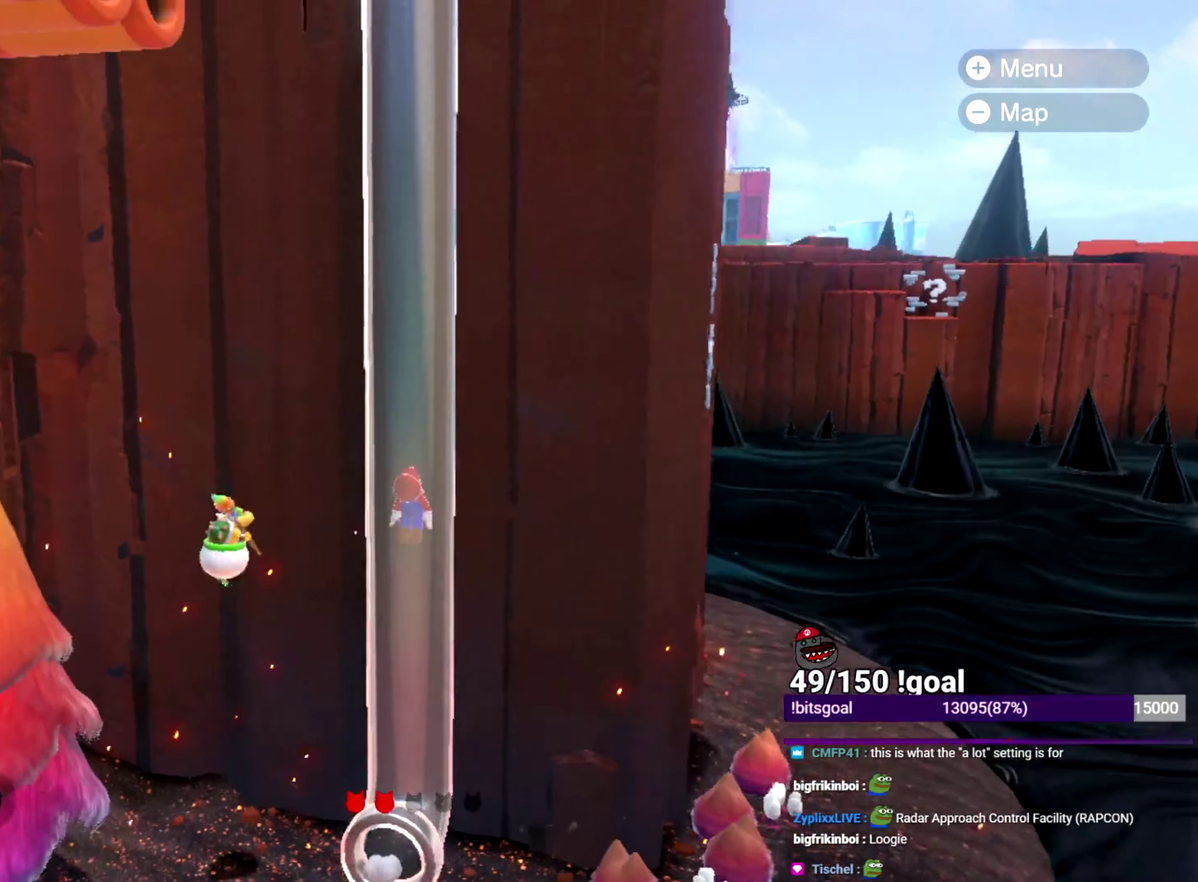
{"buttons": ["A"], "left_stick": "up-left", "right_stick": "left", "events": [[167, "A", "up"], [284, "left_stick", "up-left"], [284, "right_stick", "left"], [351, "A", "down"]]}
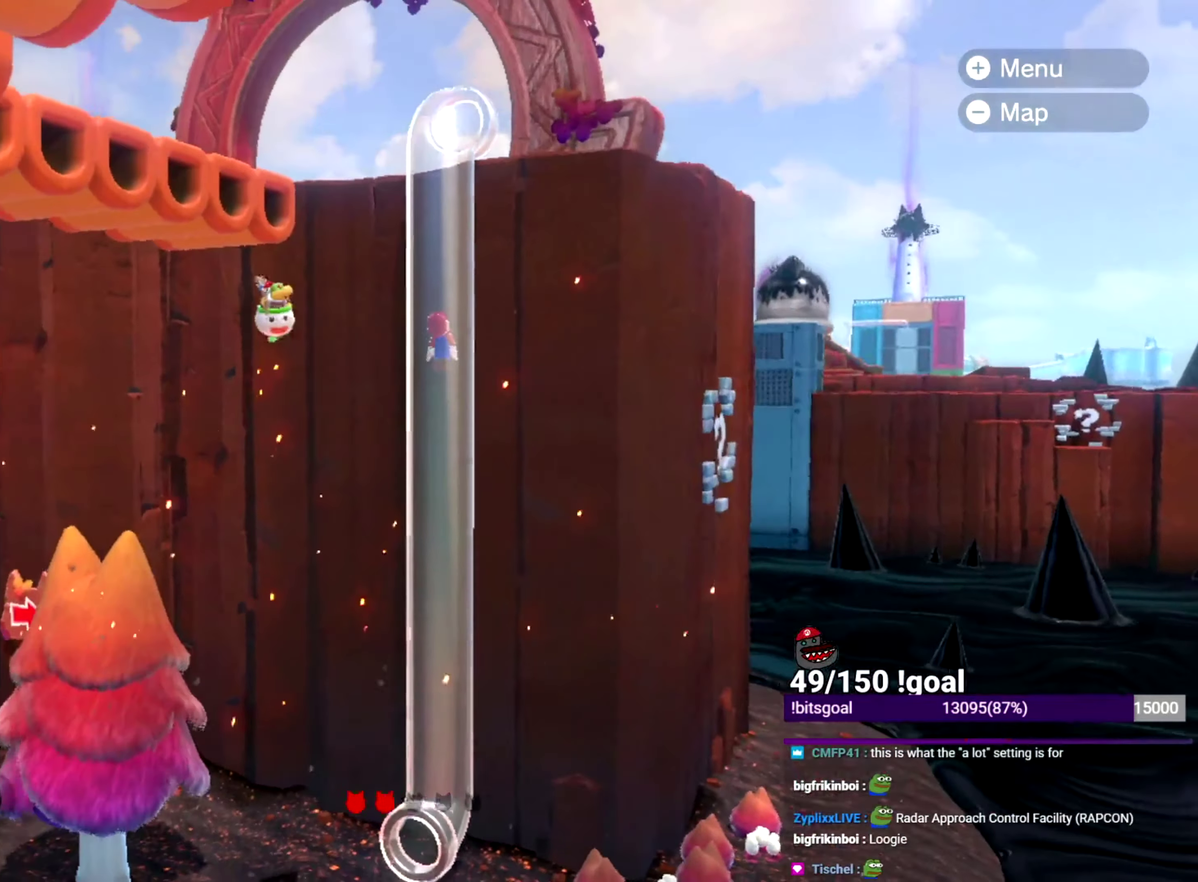
{"buttons": [], "left_stick": "up", "right_stick": "down-left", "events": [[83, "left_stick", "up"], [83, "right_stick", "down-left"], [334, "A", "up"]]}
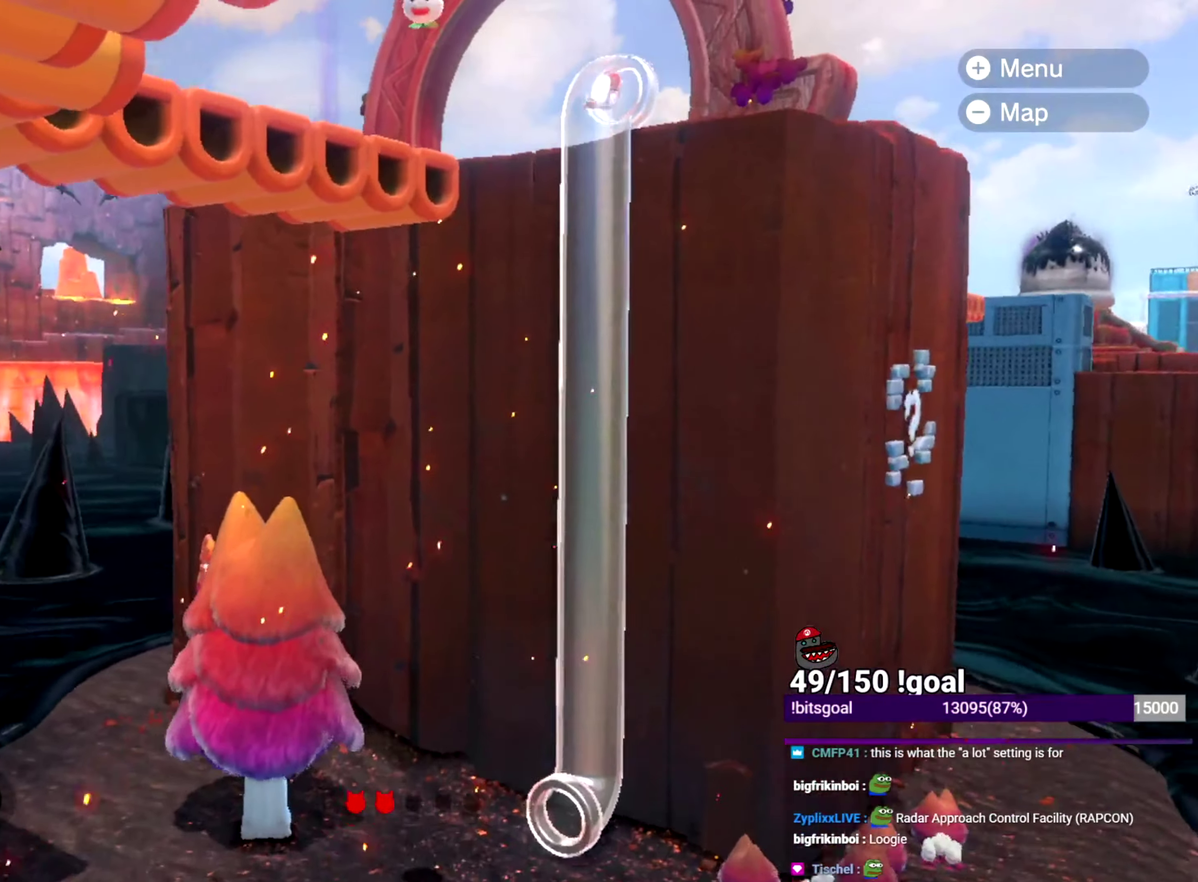
{"buttons": [], "left_stick": "up", "right_stick": "down-left", "events": [[367, "left_stick", "up-left"], [434, "left_stick", "up"]]}
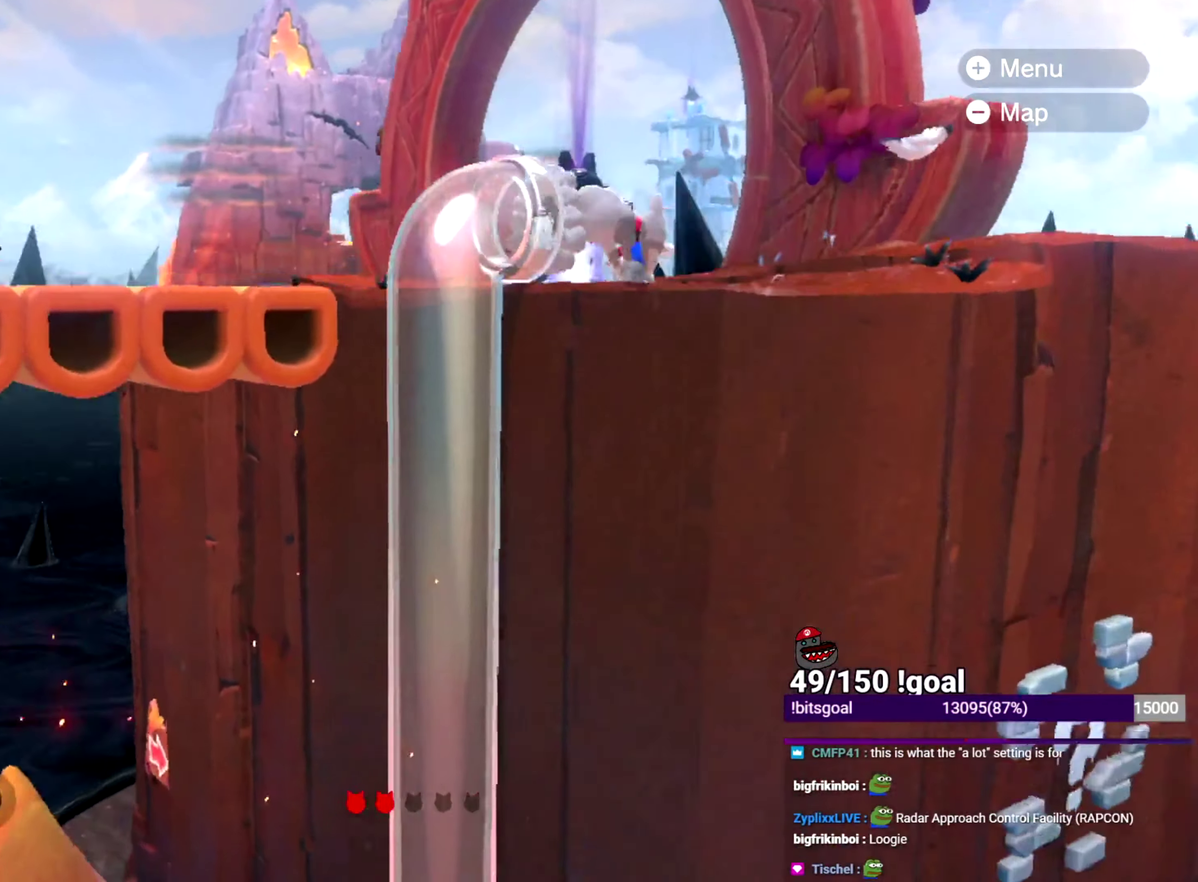
{"buttons": [], "left_stick": "up", "right_stick": "left", "events": [[117, "L2", "down"], [133, "Y", "down"], [150, "left_stick", "up-left"], [183, "Y", "up"], [267, "L2", "up"], [400, "right_stick", "left"], [467, "left_stick", "up"]]}
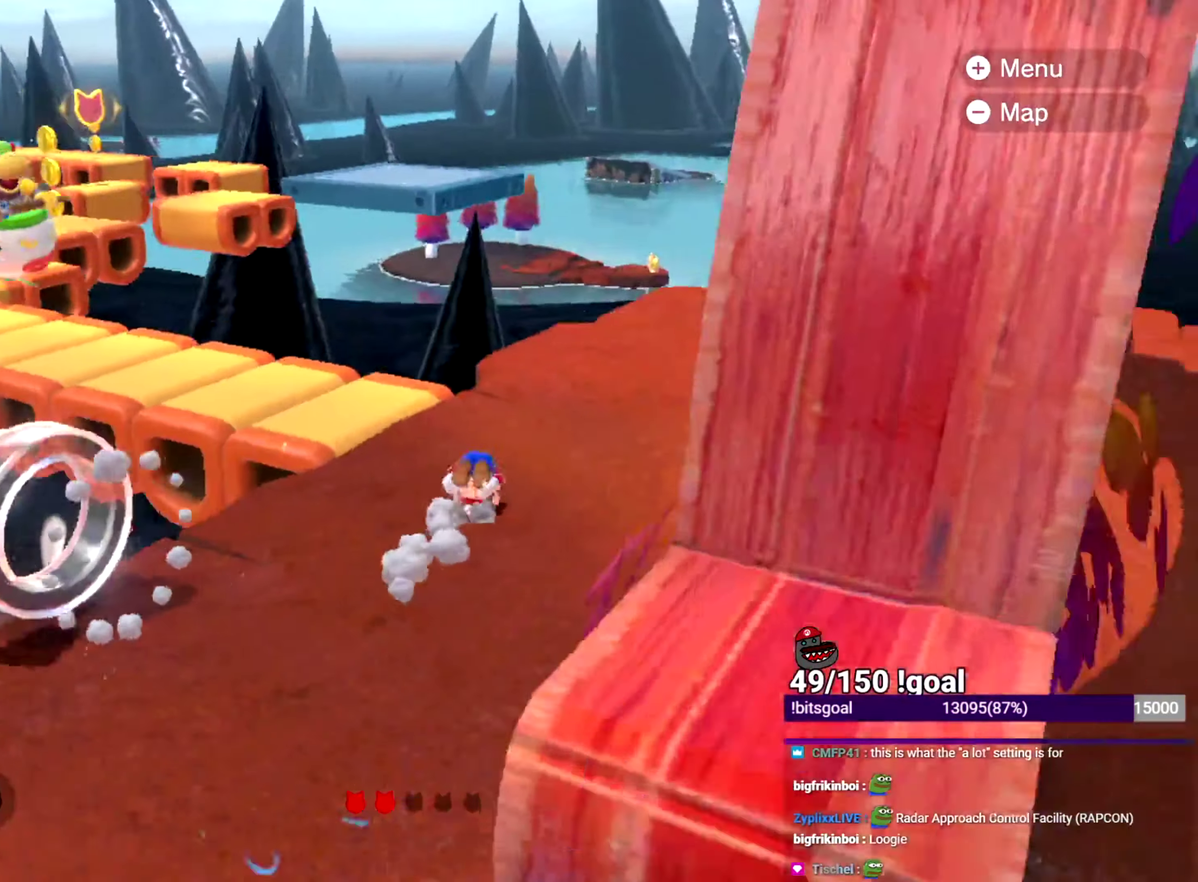
{"buttons": ["B"], "left_stick": "down-left", "right_stick": "center", "events": [[17, "left_stick", "up-left"], [134, "left_stick", "left"], [134, "right_stick", "center"], [151, "B", "down"], [301, "left_stick", "down-left"]]}
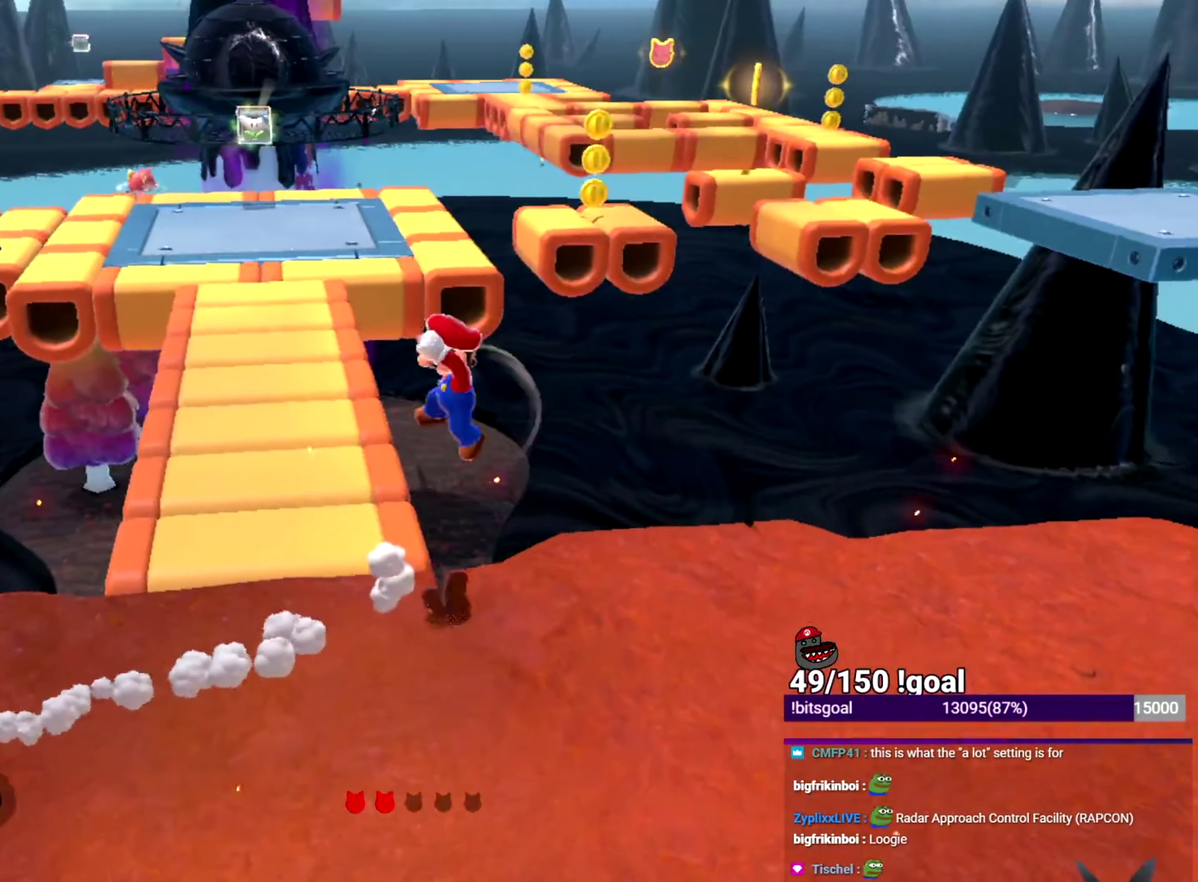
{"buttons": [], "left_stick": "up", "right_stick": "center"}
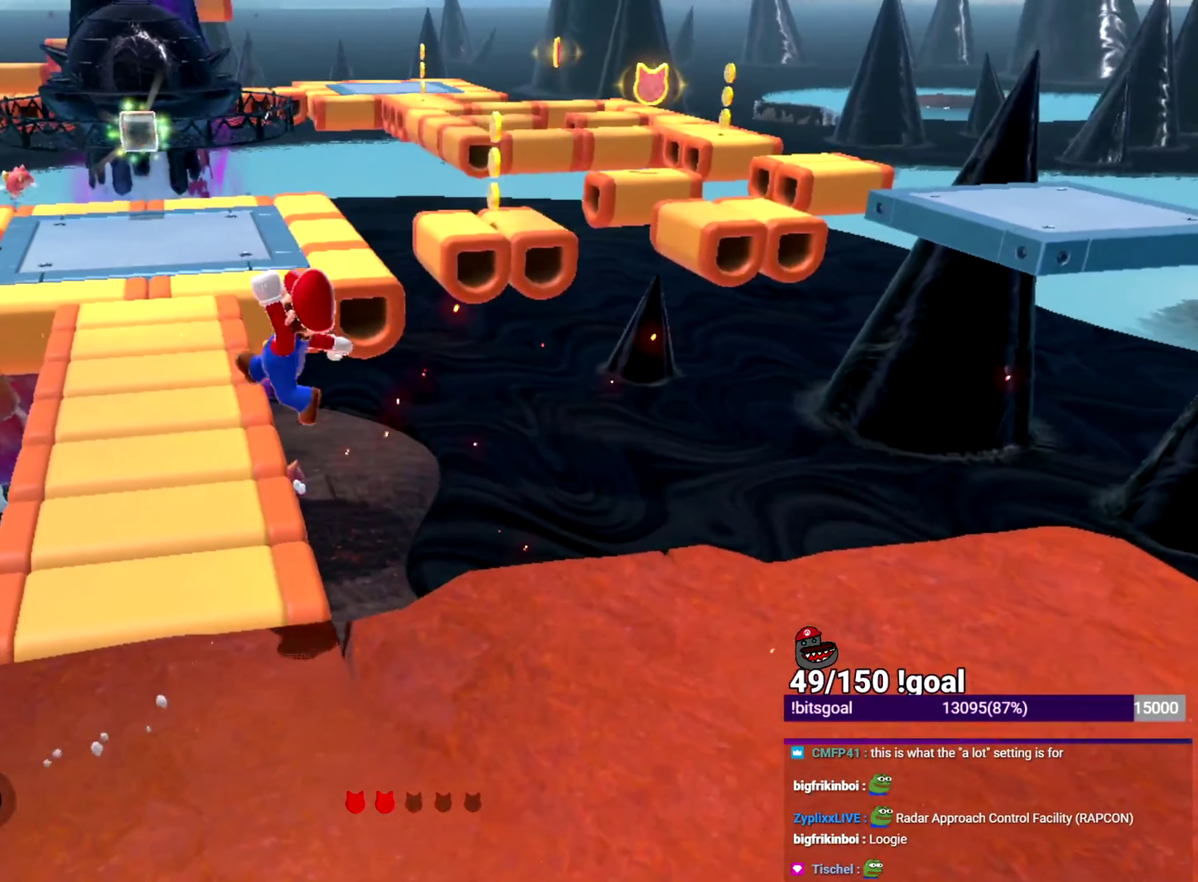
{"buttons": ["B"], "left_stick": "up", "right_stick": "center", "events": [[84, "L2", "down"], [100, "Y", "down"], [201, "Y", "up"], [301, "L2", "up"], [317, "left_stick", "up-right"], [334, "B", "down"], [417, "left_stick", "up"]]}
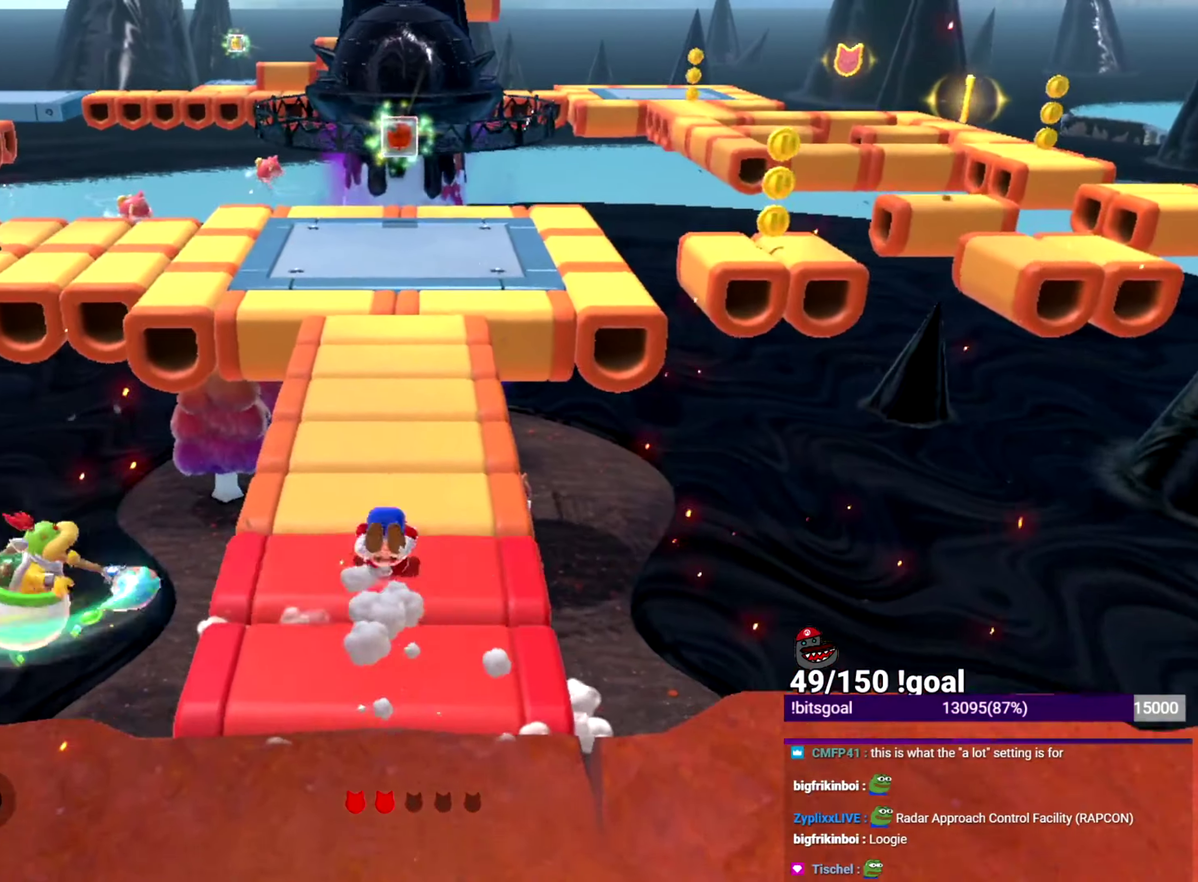
{"buttons": ["B"], "left_stick": "up", "right_stick": "center", "events": []}
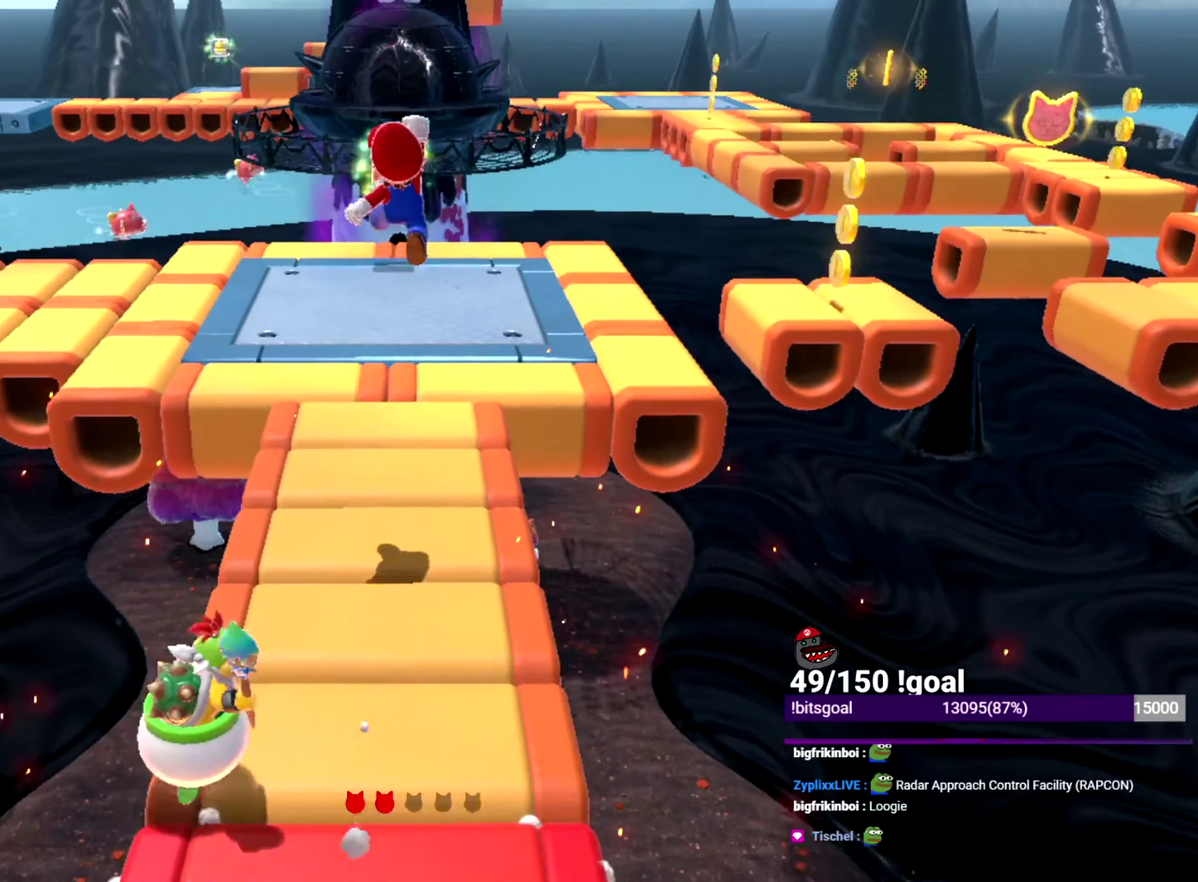
{"buttons": ["B"], "left_stick": "up", "right_stick": "center", "events": [[67, "B", "up"], [67, "L2", "down"], [67, "Y", "down"], [117, "Y", "up"], [201, "L2", "up"], [484, "B", "down"]]}
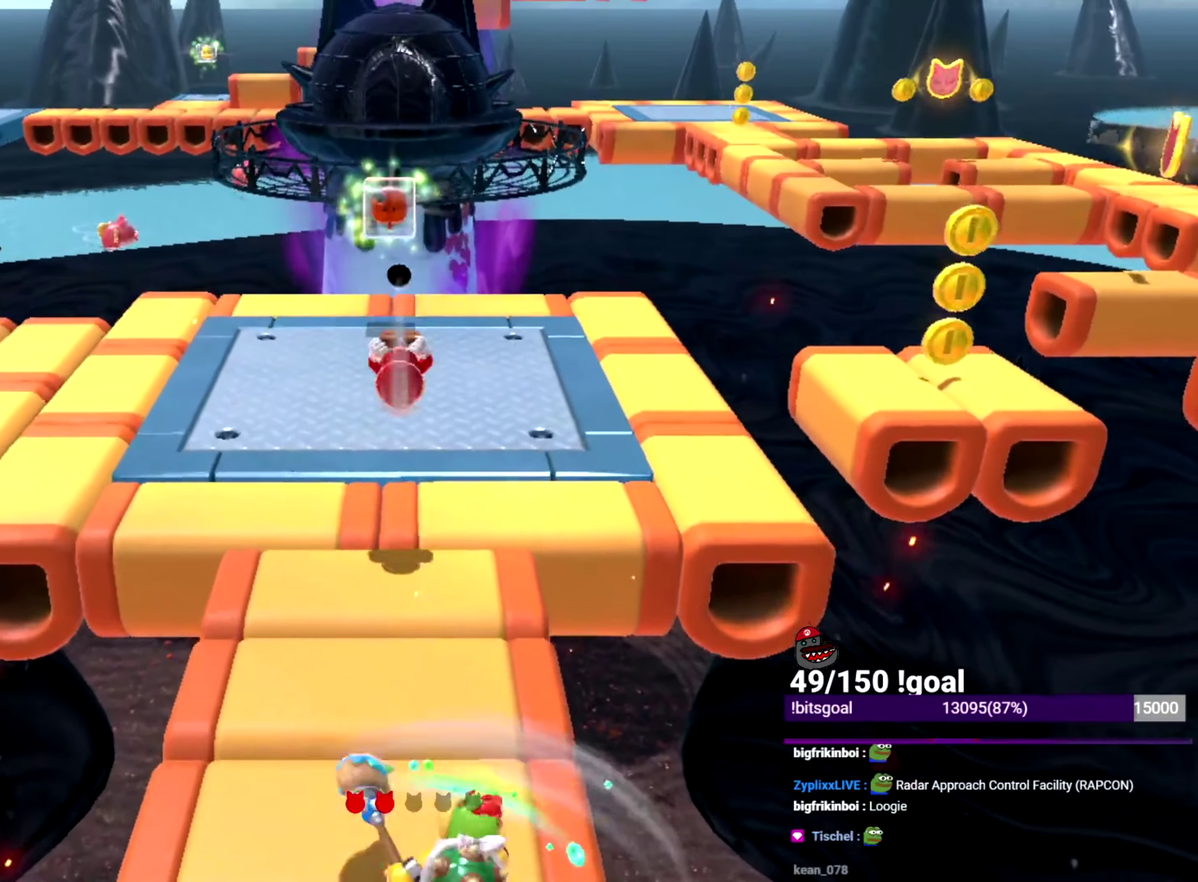
{"buttons": [], "left_stick": "up-right", "right_stick": "center", "events": [[33, "B", "up"], [484, "left_stick", "up-right"]]}
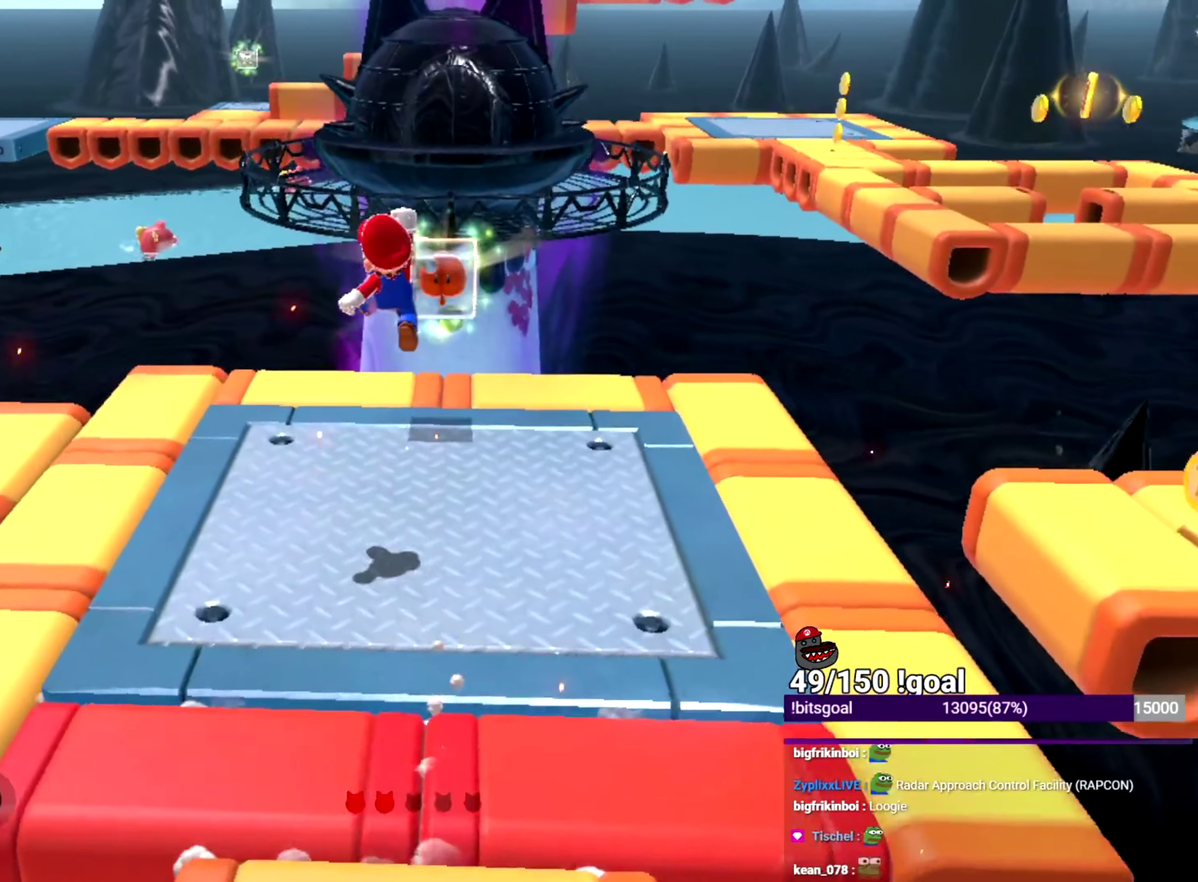
{"buttons": ["B"], "left_stick": "center", "right_stick": "down-left", "events": [[217, "left_stick", "center"], [217, "right_stick", "down-left"], [267, "B", "down"]]}
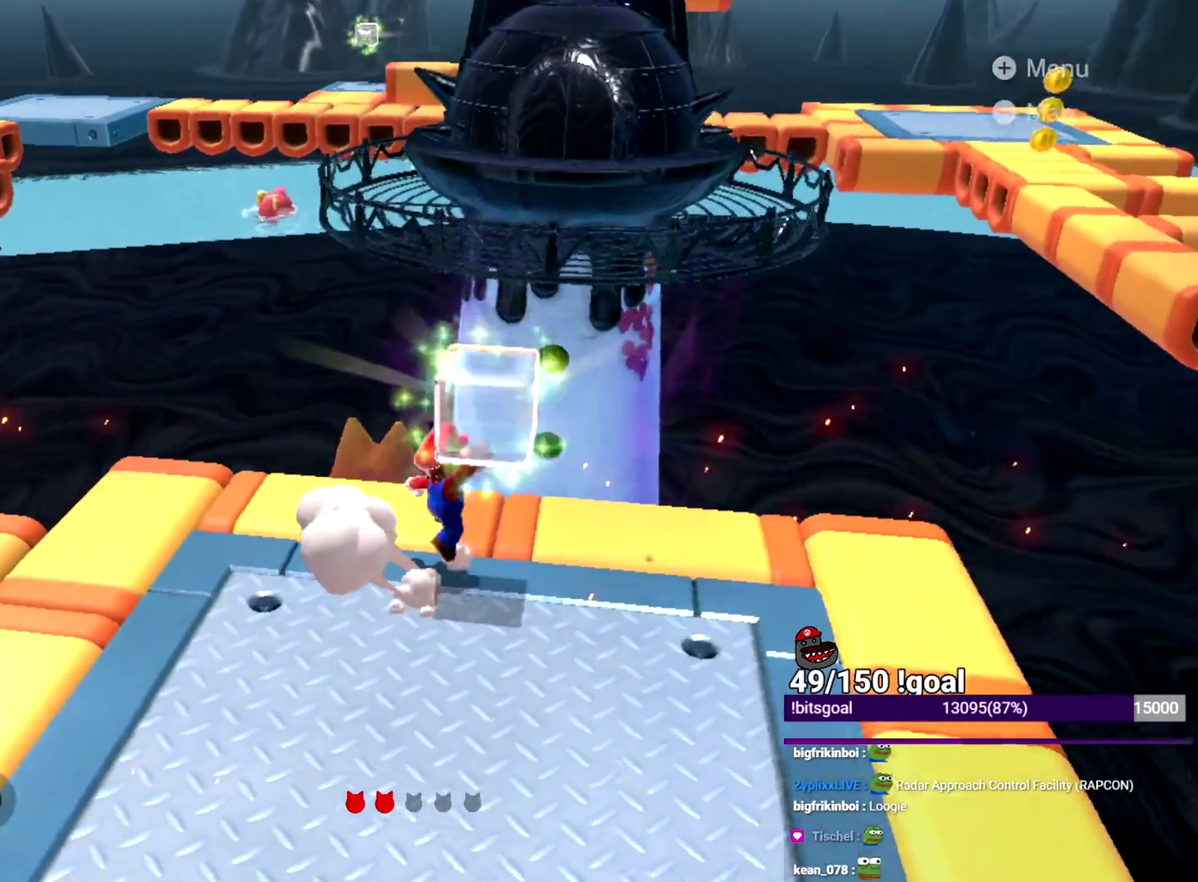
{"buttons": [], "left_stick": "down-left", "right_stick": "left", "events": [[200, "B", "up"], [200, "right_stick", "center"], [267, "left_stick", "down-left"], [284, "right_stick", "left"]]}
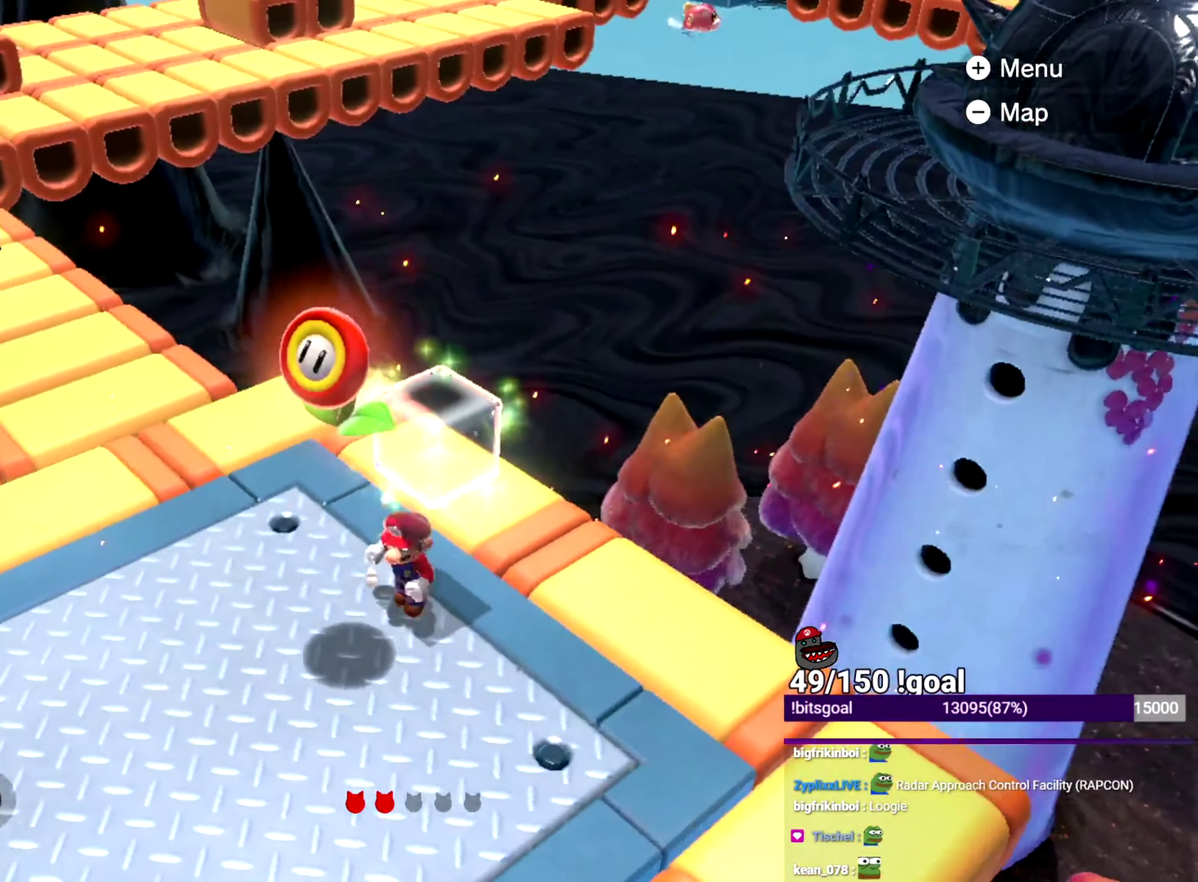
{"buttons": [], "left_stick": "center", "right_stick": "center", "events": [[34, "right_stick", "up-left"], [417, "left_stick", "center"], [417, "right_stick", "center"]]}
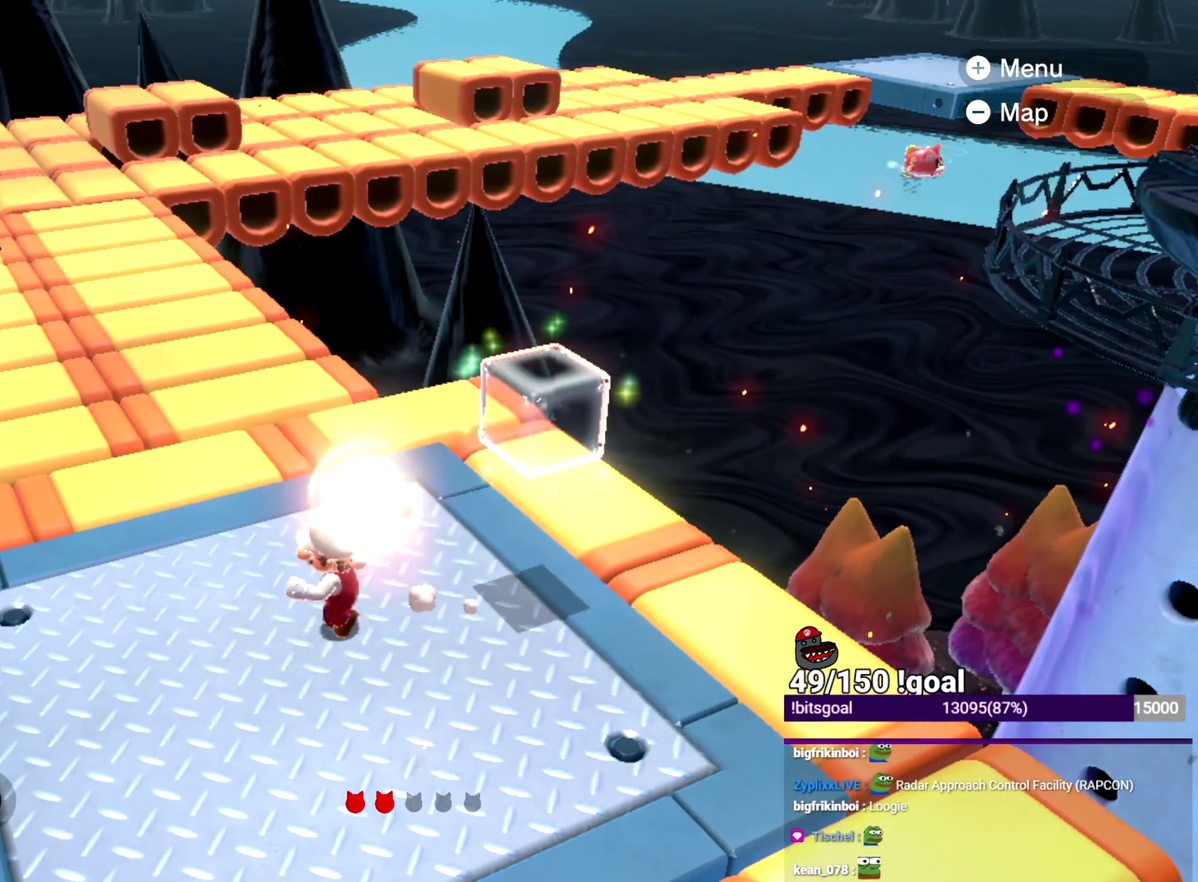
{"buttons": ["Y"], "left_stick": "up-left", "right_stick": "left", "events": [[400, "left_stick", "up-left"], [417, "Y", "down"], [417, "right_stick", "left"]]}
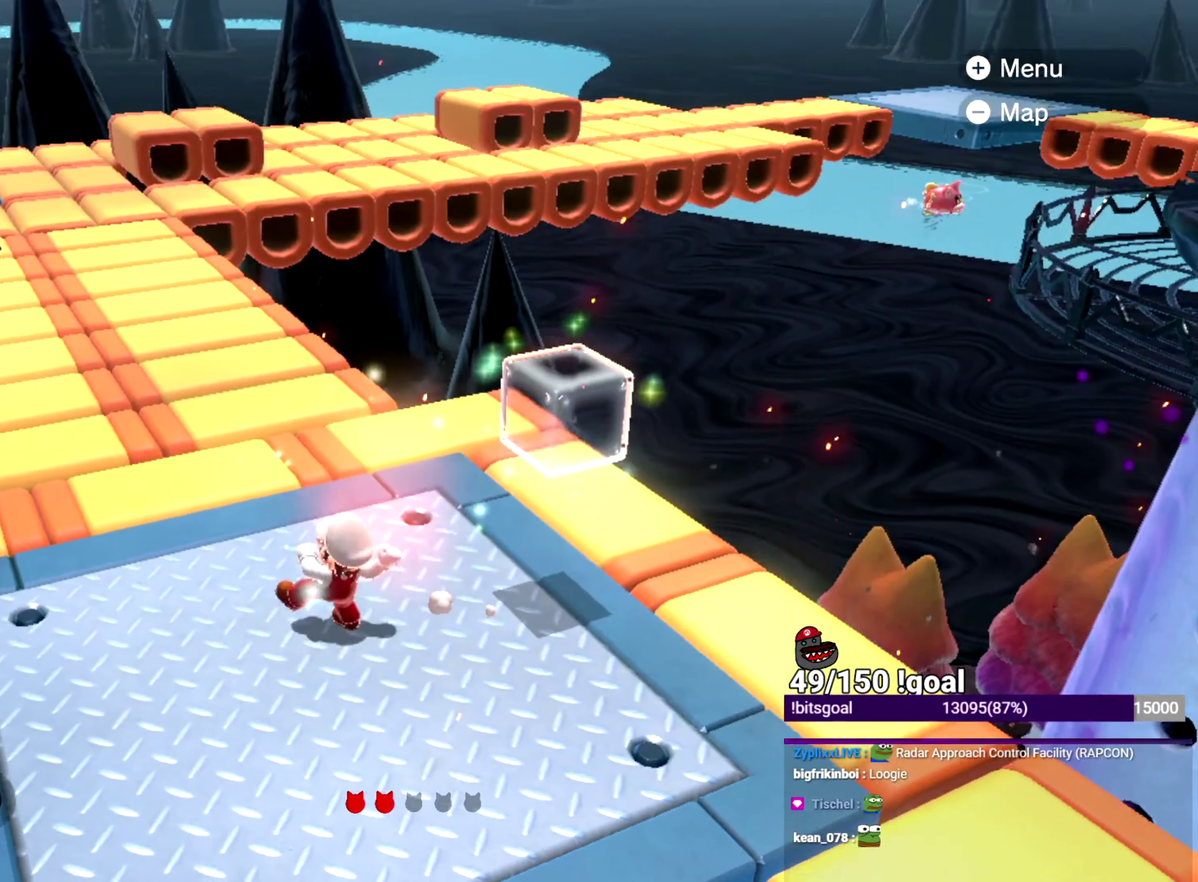
{"buttons": ["Y"], "left_stick": "up", "right_stick": "center", "events": [[34, "Y", "up"], [34, "left_stick", "up"], [84, "Y", "down"], [84, "right_stick", "center"]]}